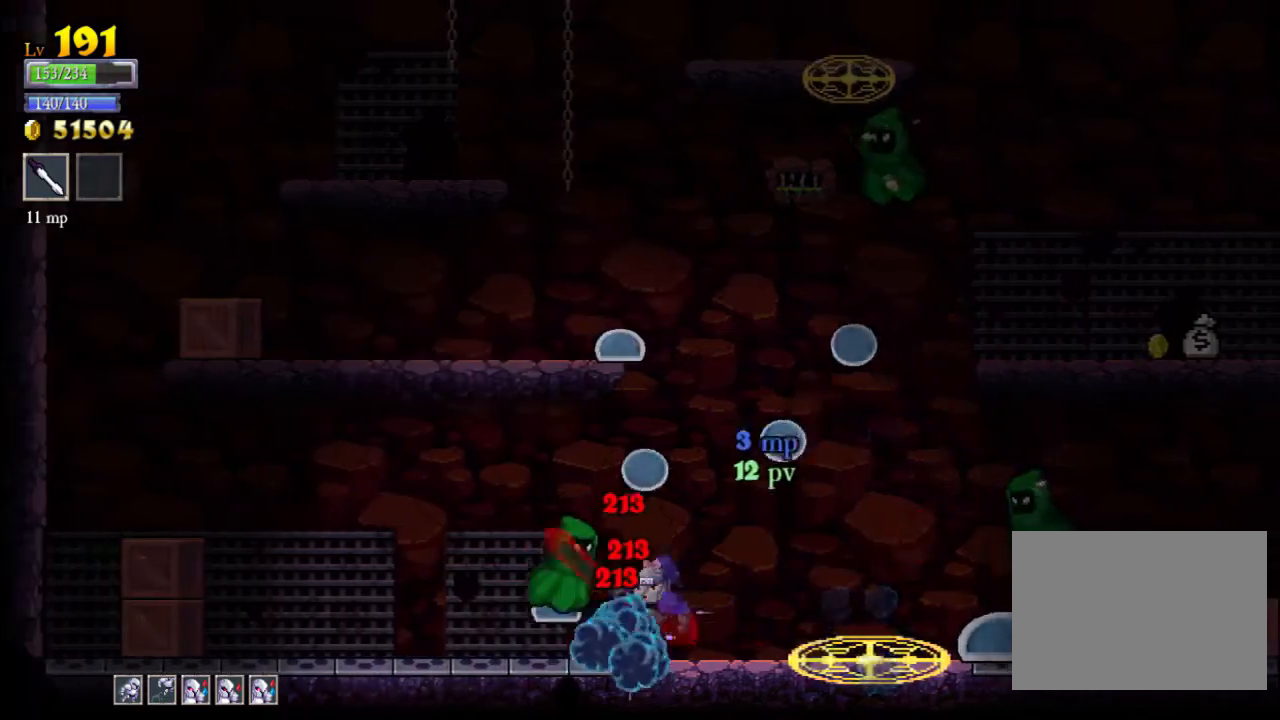
Gameplay with a controller (Xbox layout); each line is a JSON object with the inputs held at the frame after it. "events" lists button and stick changes between this image and that frame as [ms after this image, input, new state], when the widget could be followed in between. Not read: L3 R3 right_stick.
{"buttons": [], "left_stick": "left", "events": [[67, "X", "down"], [267, "X", "up"]]}
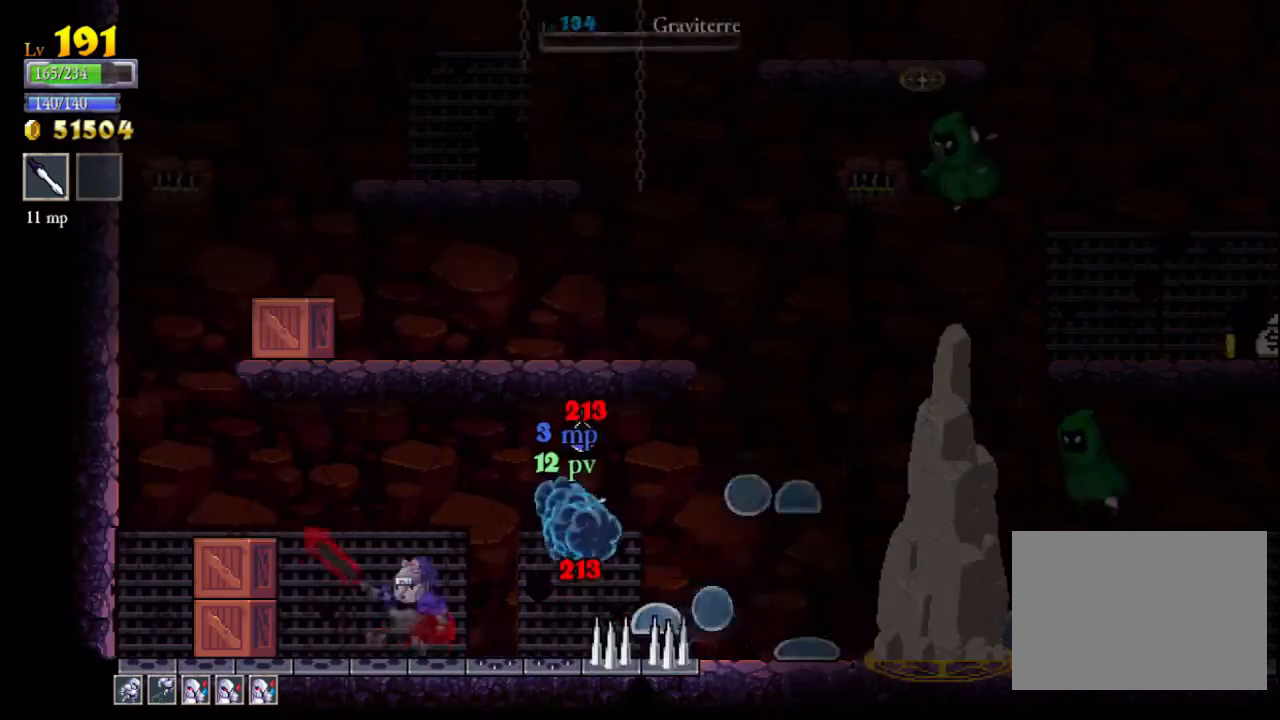
{"buttons": ["A", "X"], "left_stick": "right", "events": [[200, "A", "down"], [233, "left_stick", "center"], [333, "left_stick", "right"], [433, "X", "down"]]}
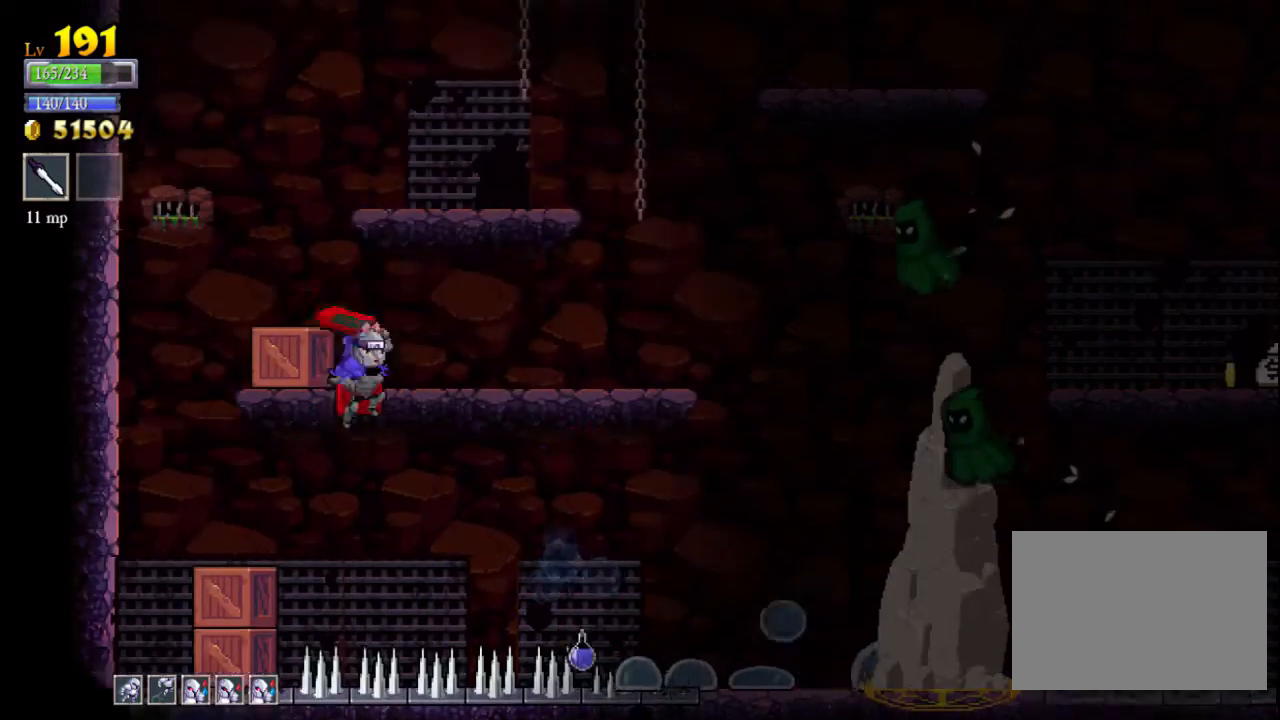
{"buttons": [], "left_stick": "right", "events": [[67, "A", "up"], [67, "X", "up"], [133, "left_stick", "left"], [267, "left_stick", "right"]]}
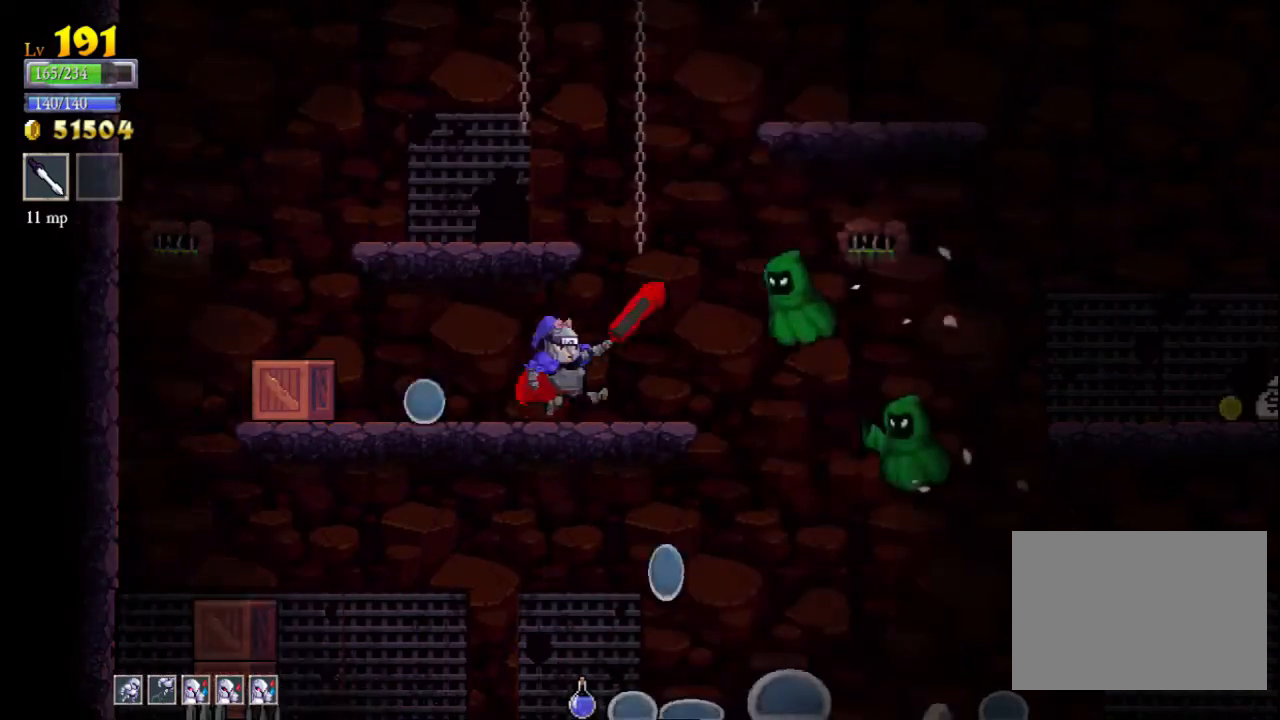
{"buttons": ["X"], "left_stick": "right", "events": [[33, "X", "down"], [133, "X", "up"], [500, "X", "down"]]}
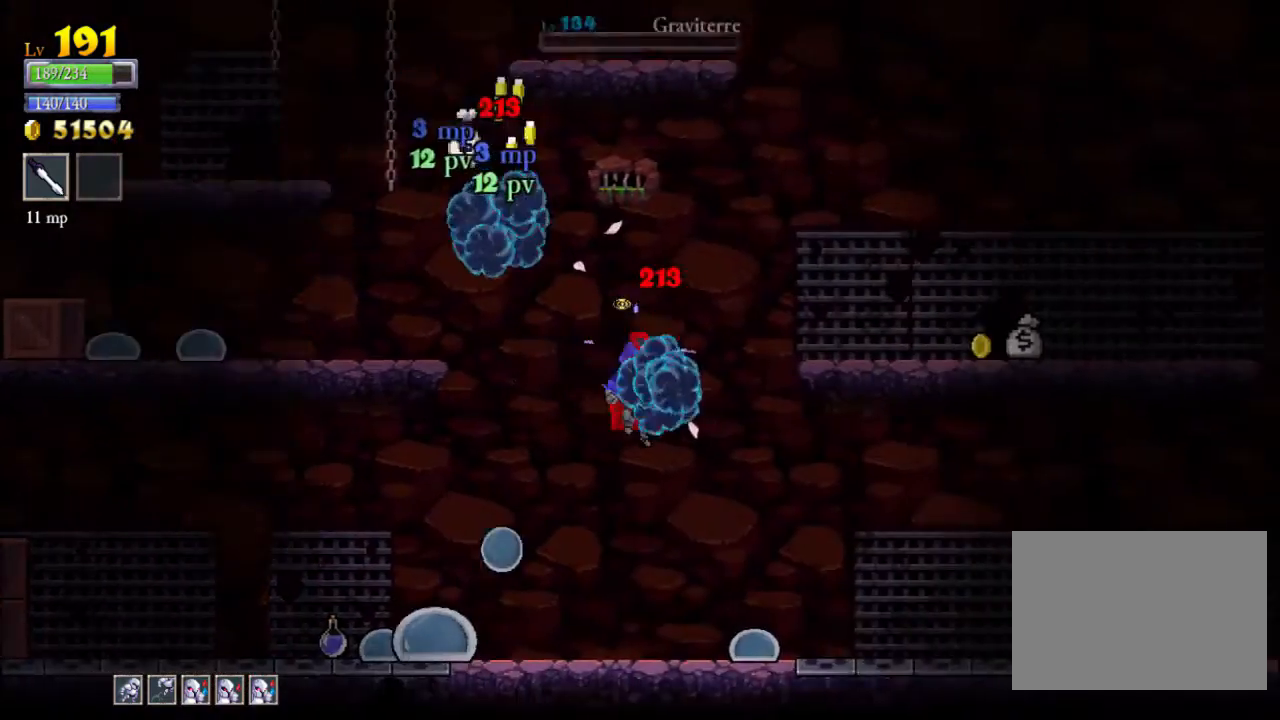
{"buttons": ["A"], "left_stick": "right", "events": [[100, "X", "up"], [300, "A", "down"]]}
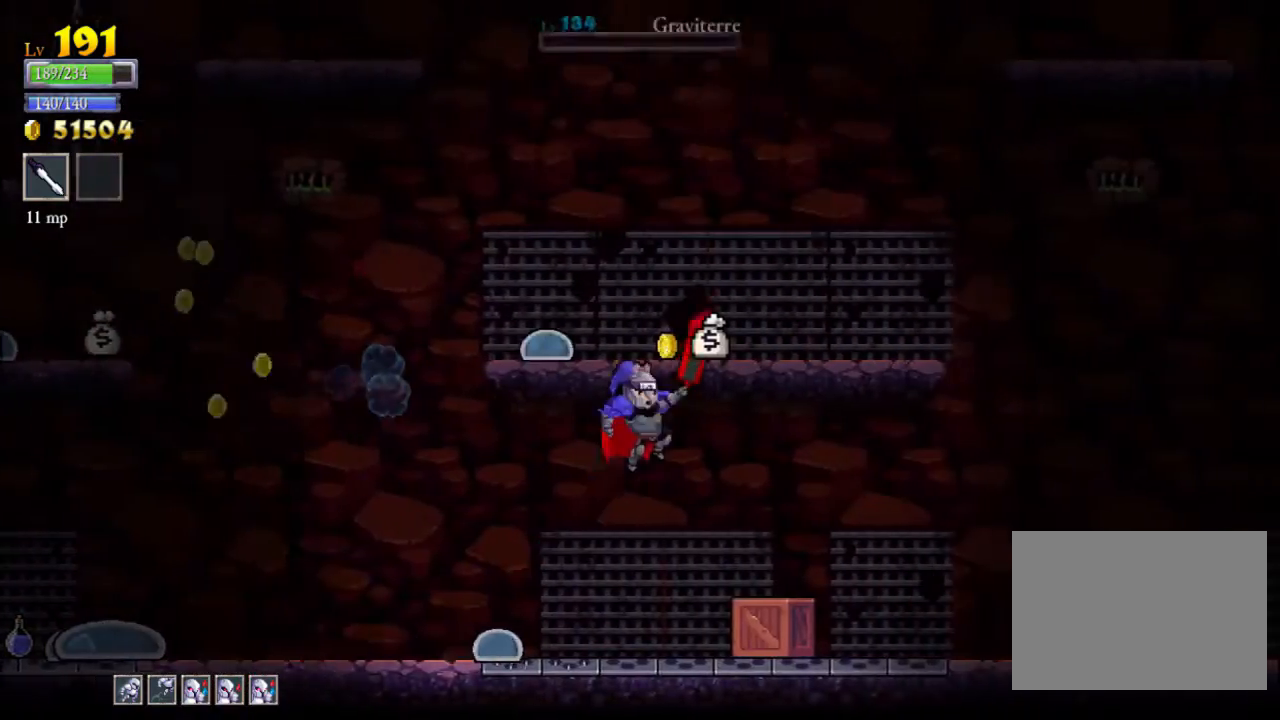
{"buttons": [], "left_stick": "right", "events": [[67, "A", "up"], [267, "A", "down"], [333, "A", "up"]]}
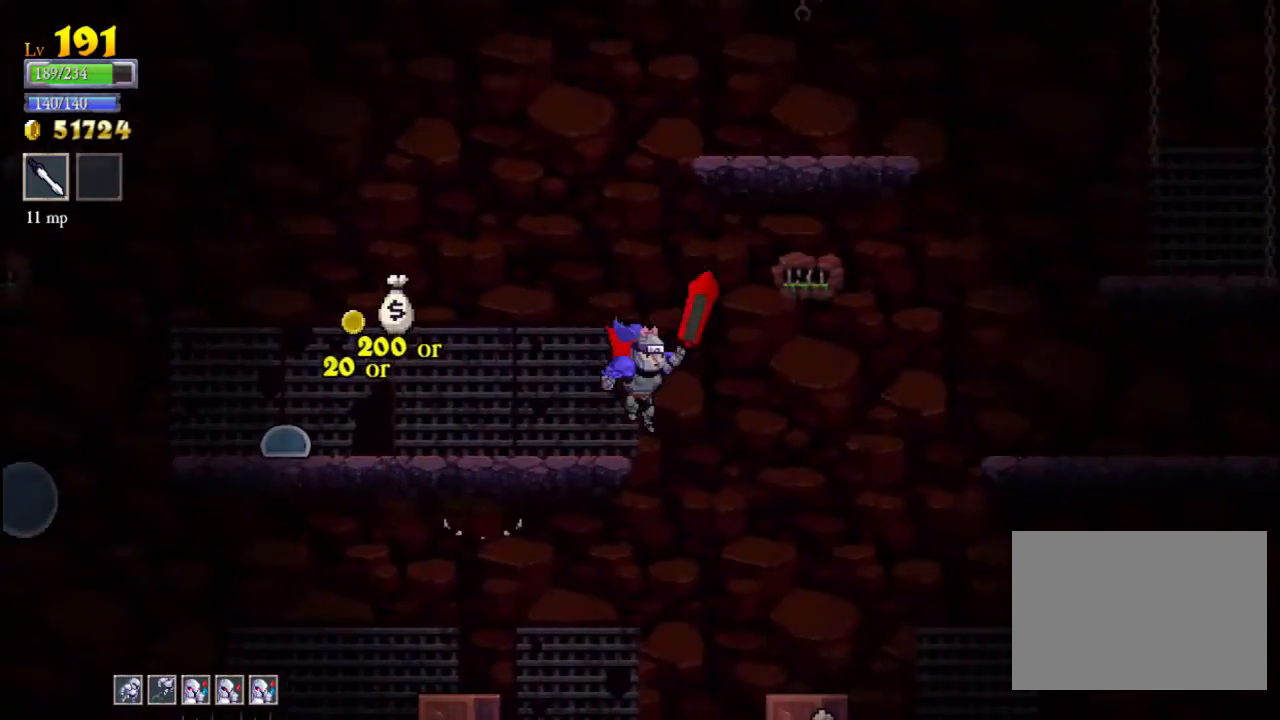
{"buttons": [], "left_stick": "right", "events": []}
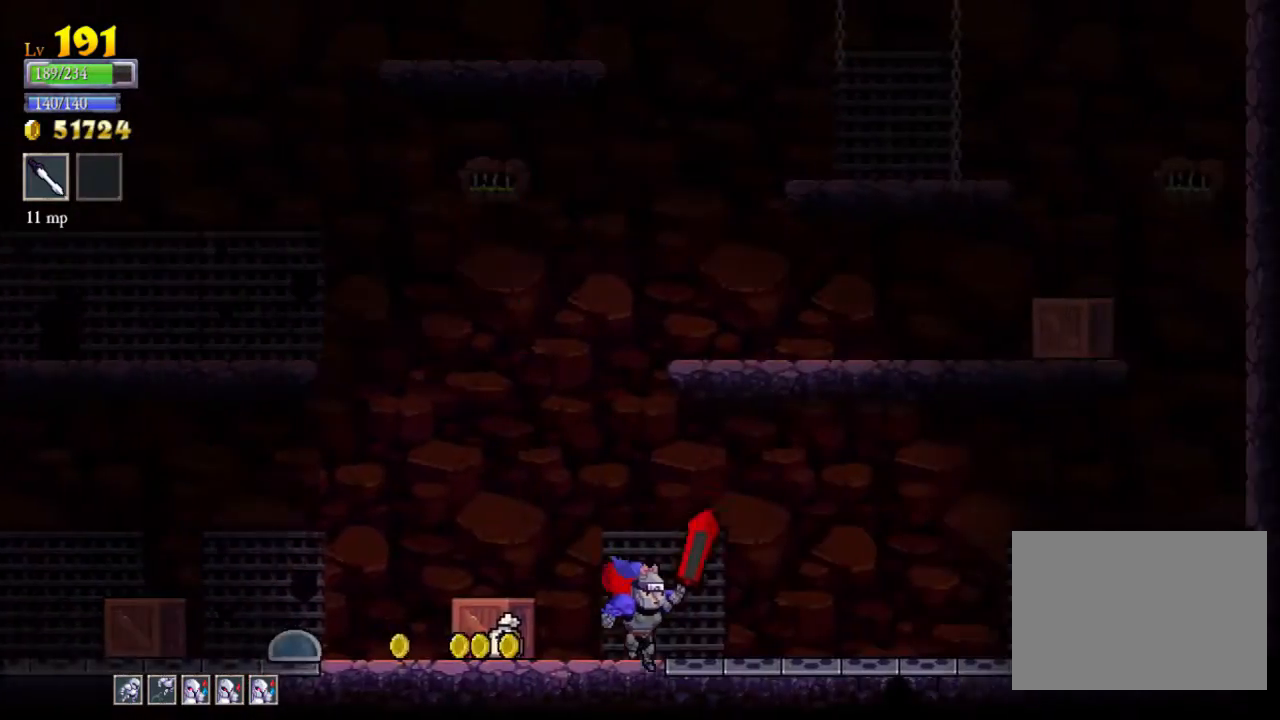
{"buttons": [], "left_stick": "right", "events": [[100, "A", "down"], [200, "A", "up"], [400, "X", "down"], [500, "X", "up"]]}
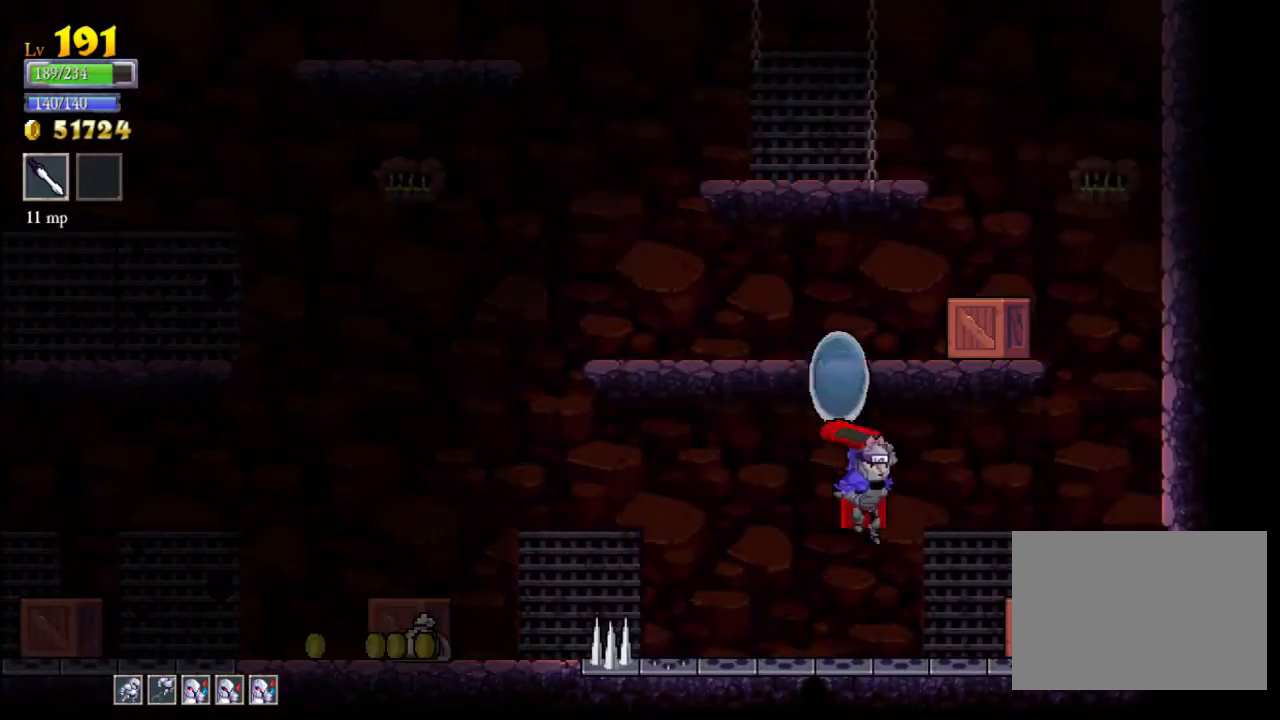
{"buttons": ["A"], "left_stick": "right", "events": [[433, "A", "down"]]}
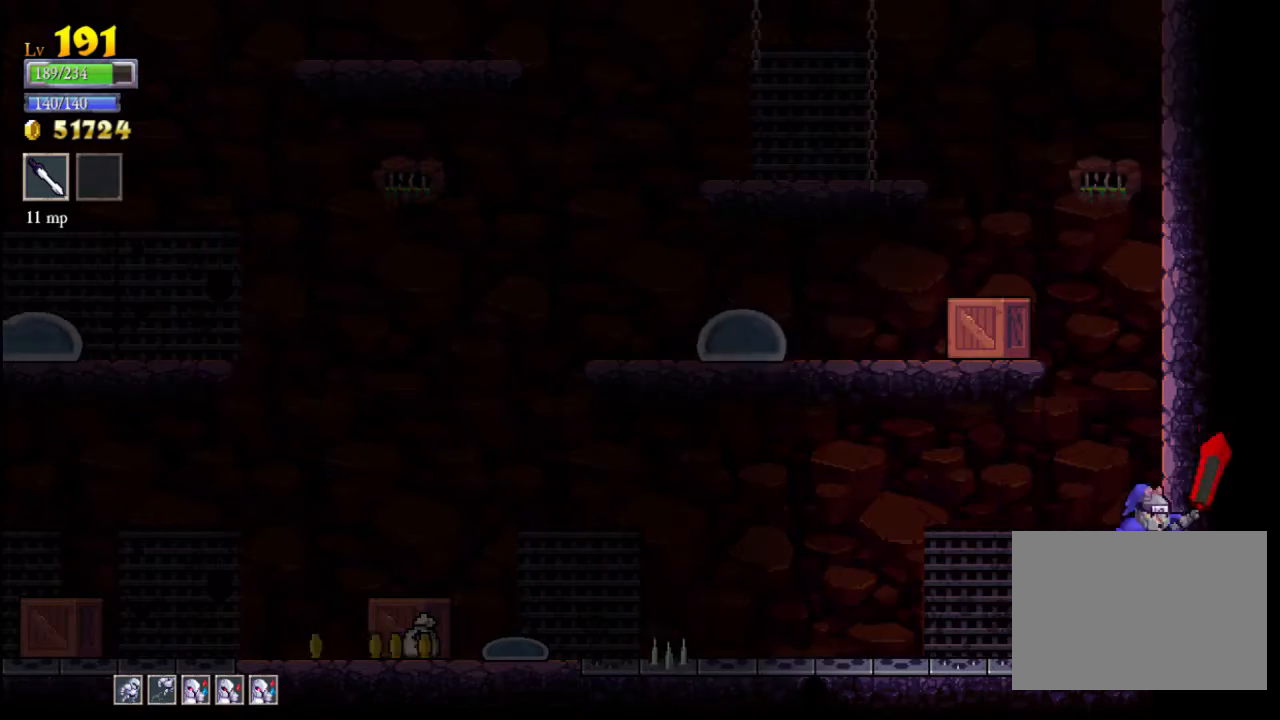
{"buttons": ["X"], "left_stick": "left", "events": [[67, "A", "up"], [167, "left_stick", "left"], [333, "X", "down"]]}
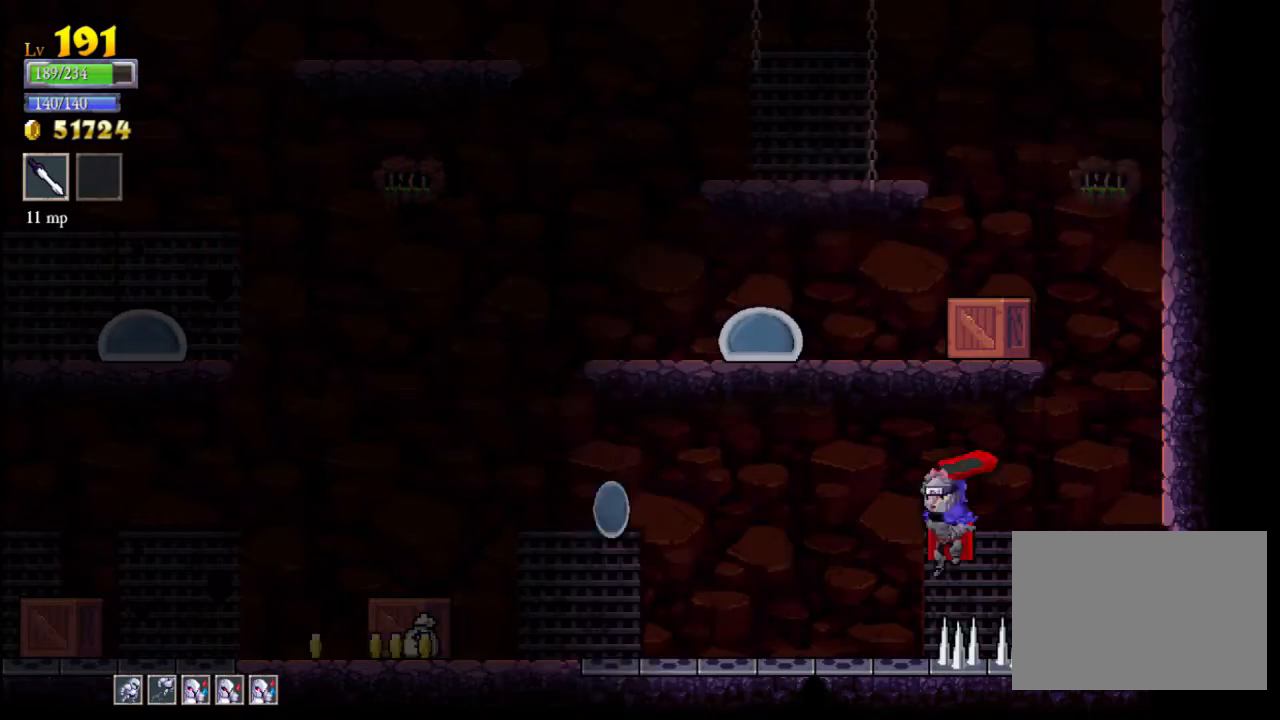
{"buttons": ["X"], "left_stick": "left", "events": [[133, "X", "up"], [367, "X", "down"]]}
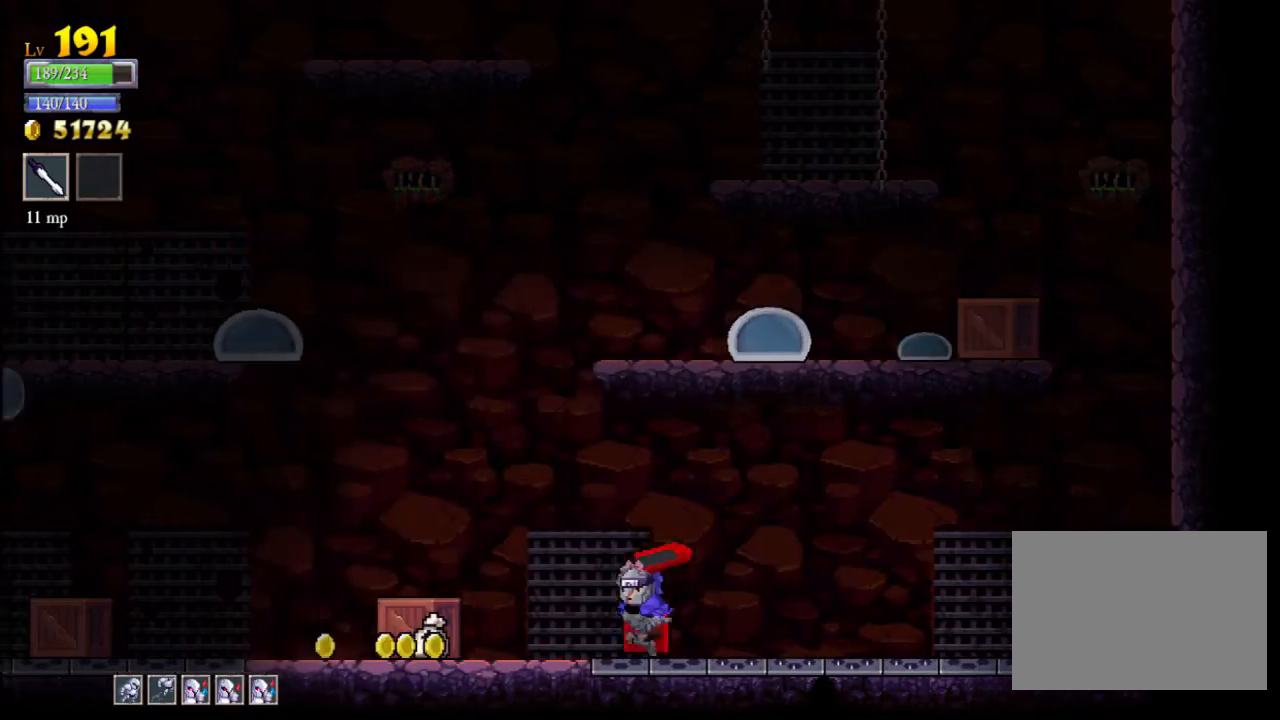
{"buttons": [], "left_stick": "left", "events": [[67, "X", "up"], [300, "X", "down"], [500, "X", "up"]]}
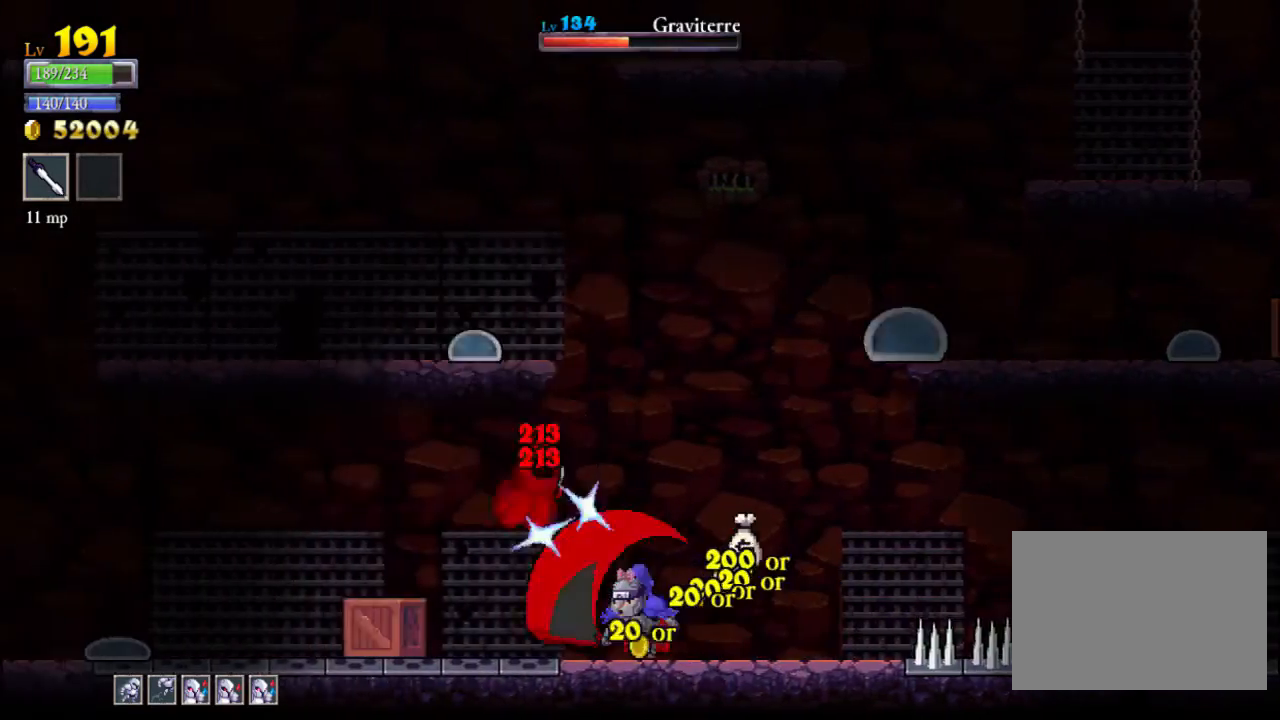
{"buttons": ["X"], "left_stick": "left", "events": [[167, "X", "down"], [333, "X", "up"], [400, "X", "down"]]}
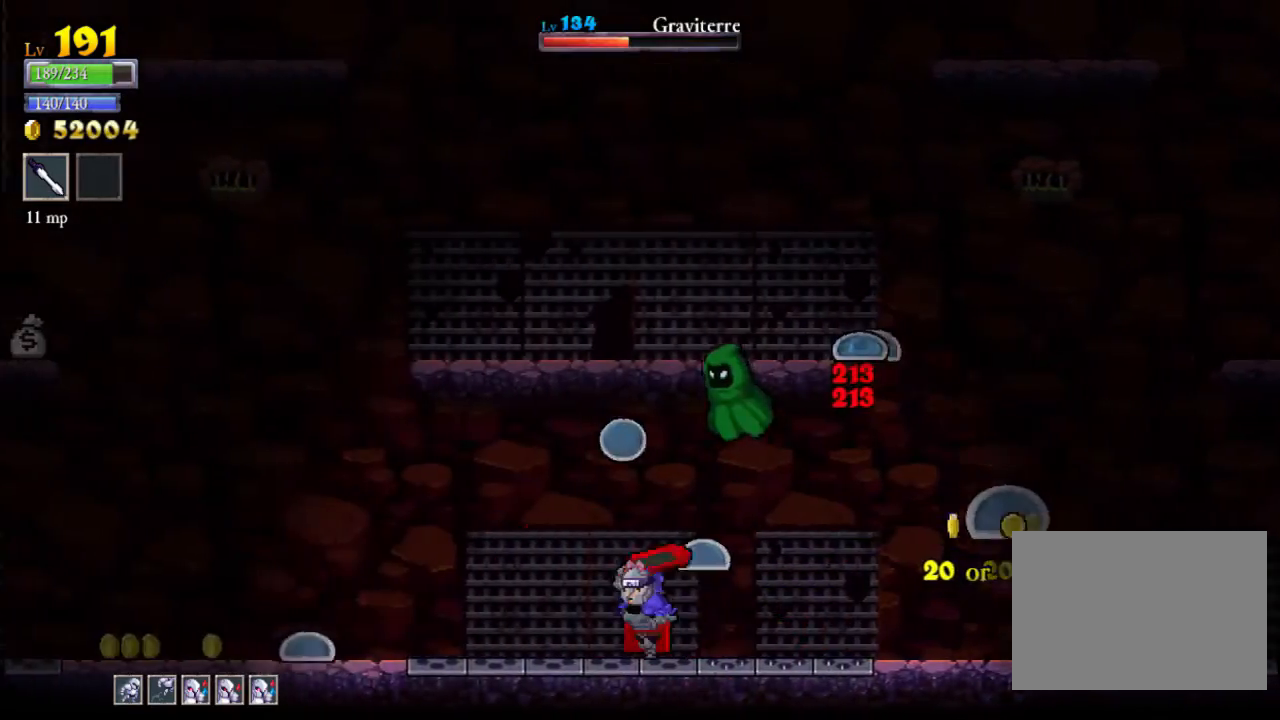
{"buttons": [], "left_stick": "left", "events": [[67, "X", "up"], [300, "X", "down"], [500, "X", "up"]]}
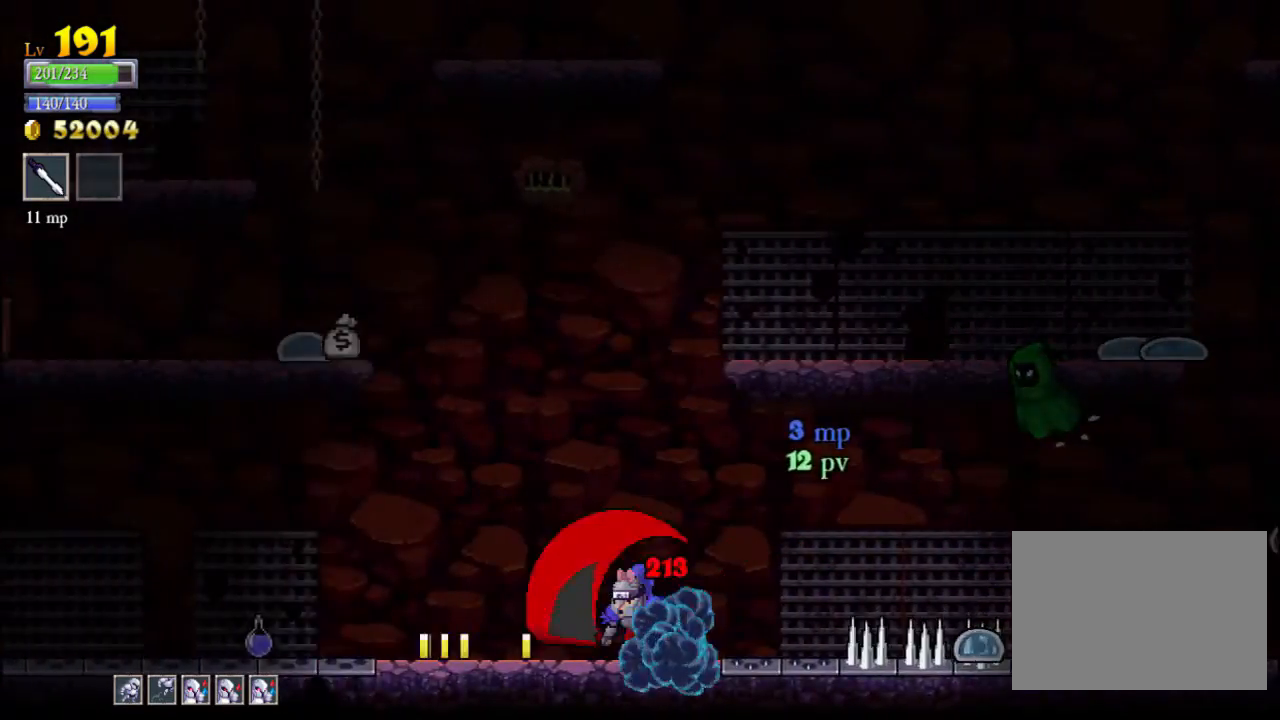
{"buttons": [], "left_stick": "left", "events": [[300, "X", "down"], [500, "X", "up"]]}
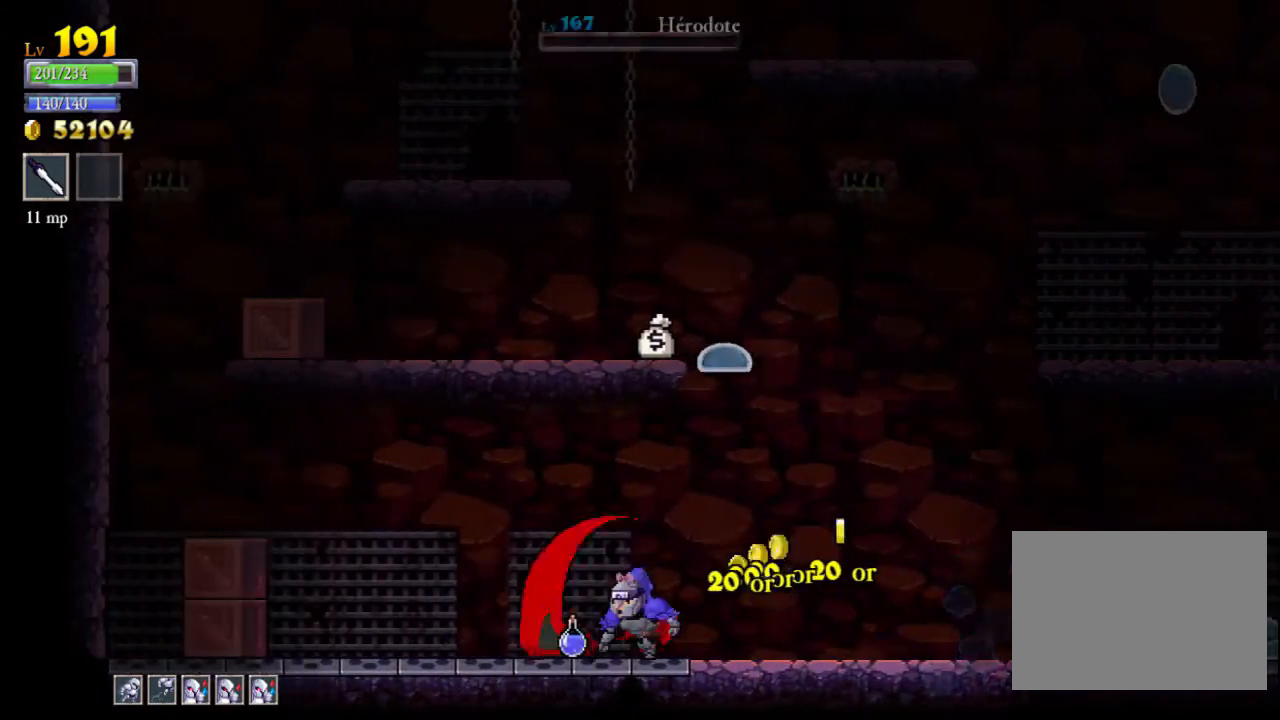
{"buttons": [], "left_stick": "left", "events": []}
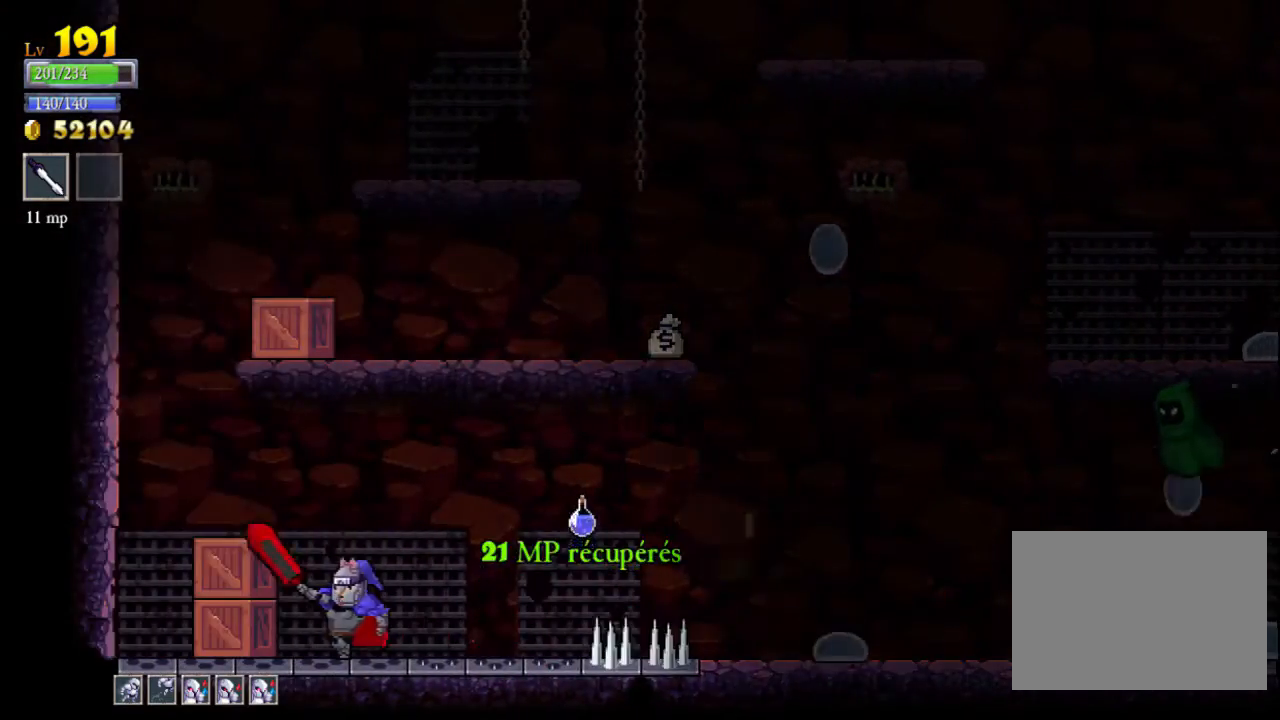
{"buttons": [], "left_stick": "right", "events": [[67, "A", "down"], [367, "left_stick", "right"], [500, "A", "up"]]}
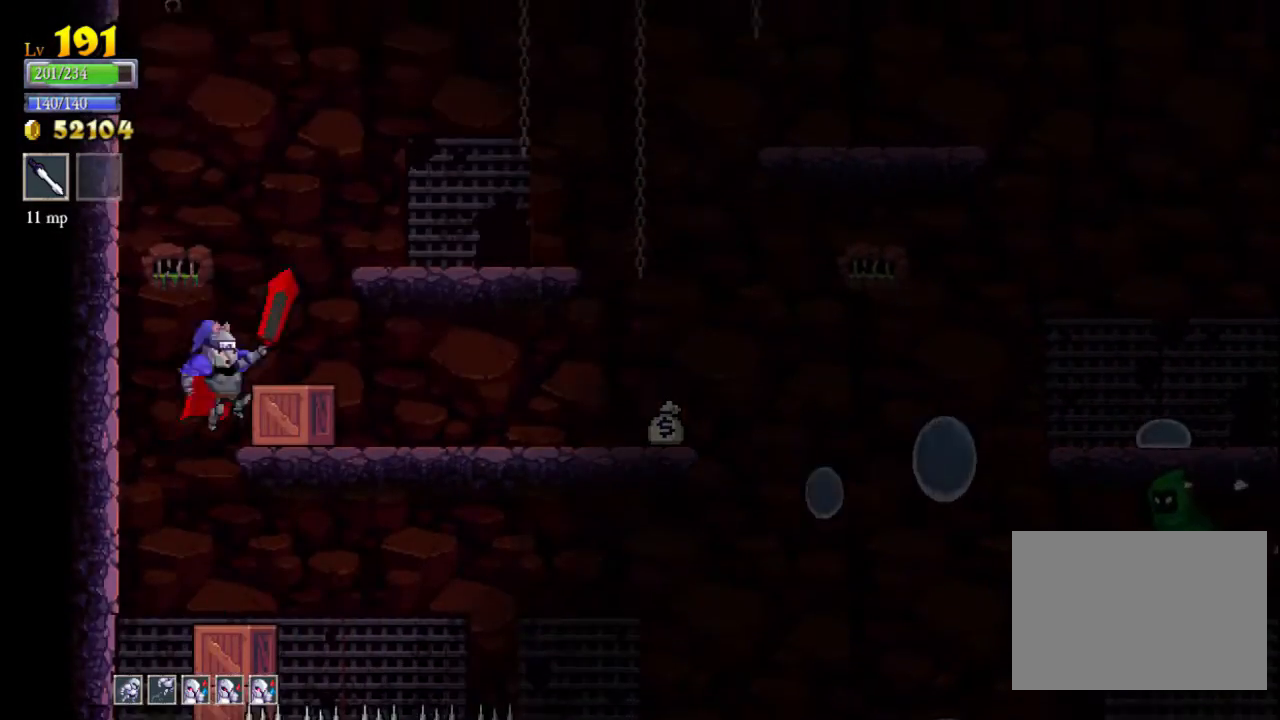
{"buttons": [], "left_stick": "right", "events": []}
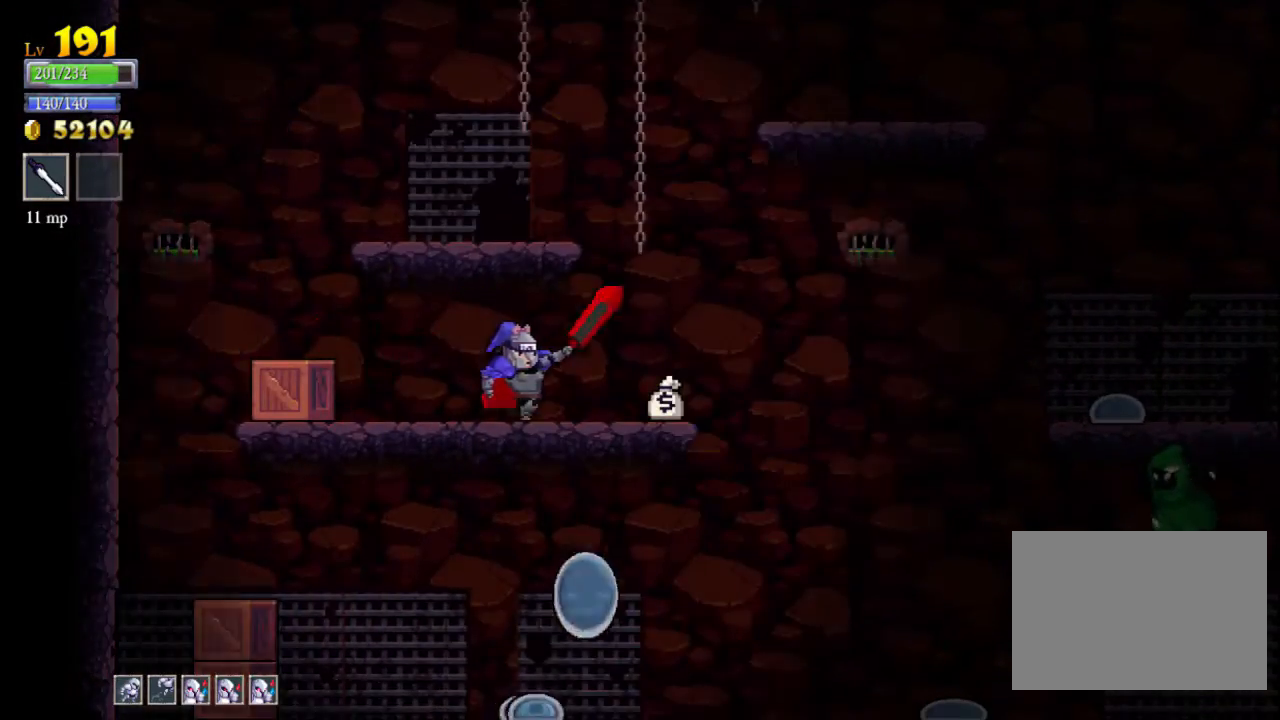
{"buttons": ["X"], "left_stick": "right", "events": [[467, "X", "down"]]}
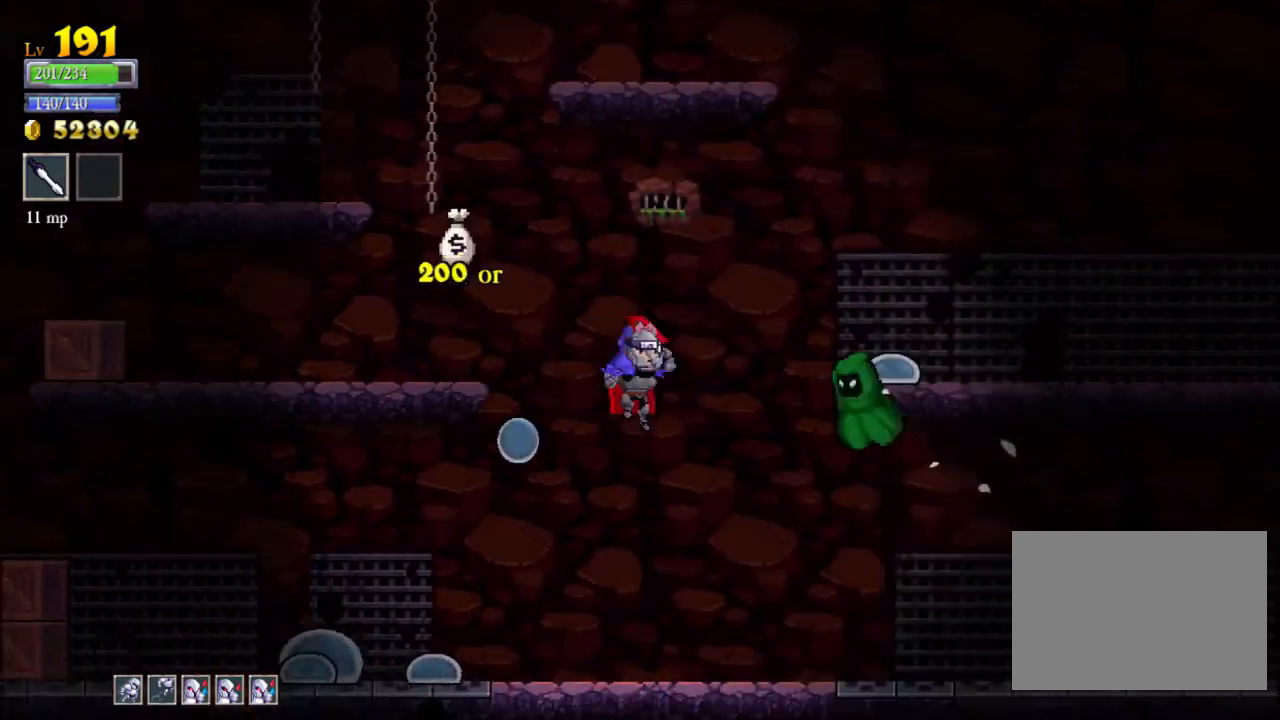
{"buttons": ["A", "X"], "left_stick": "right", "events": [[67, "X", "up"], [433, "A", "down"], [500, "X", "down"]]}
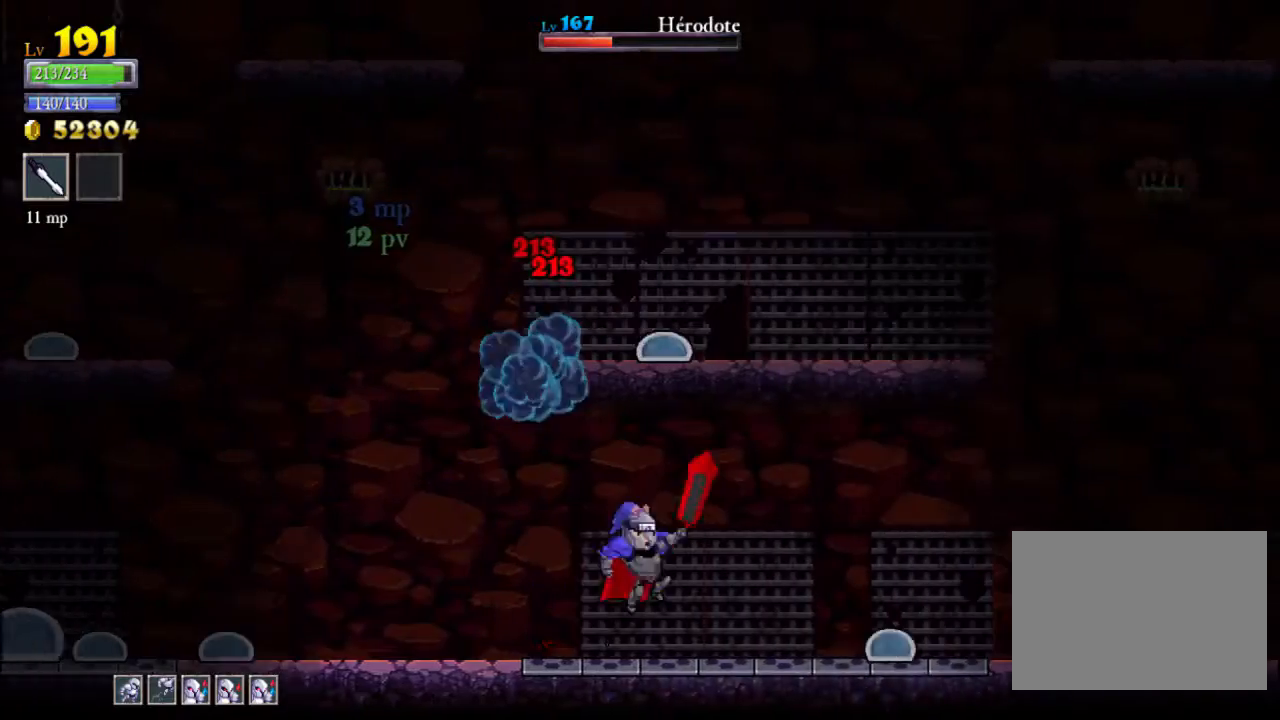
{"buttons": [], "left_stick": "right", "events": [[67, "A", "up"], [67, "X", "up"]]}
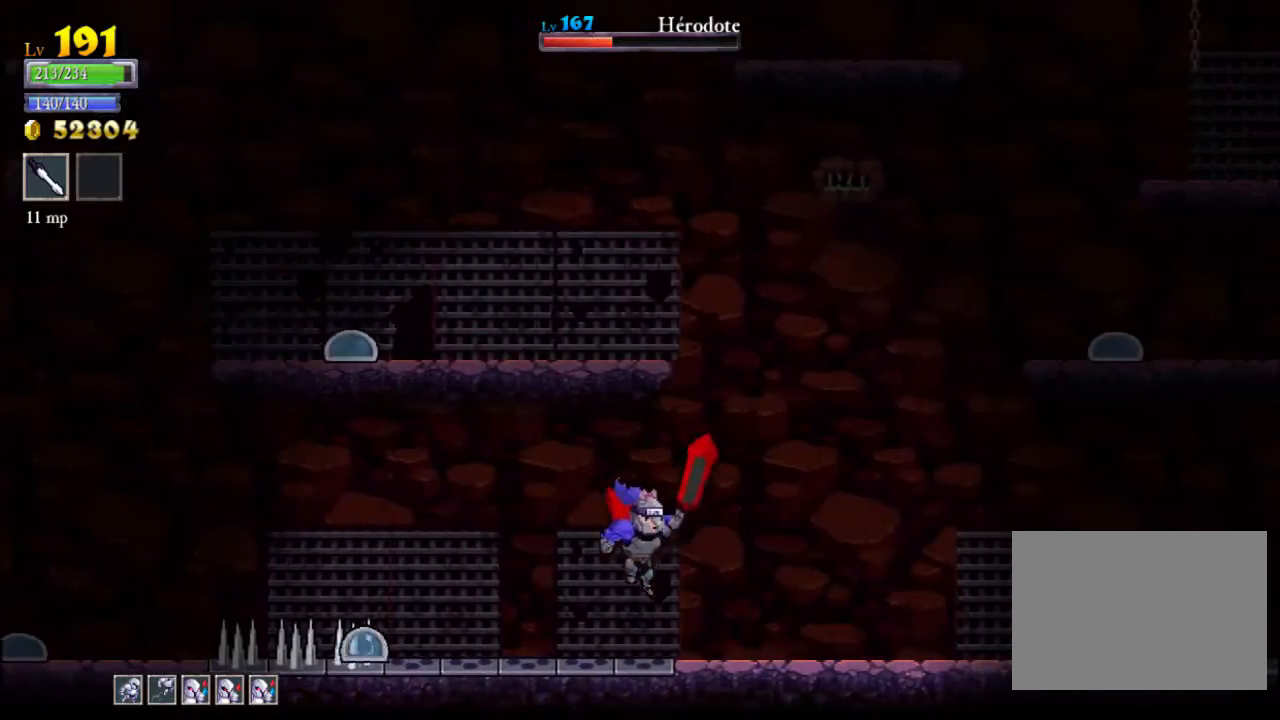
{"buttons": ["A", "X"], "left_stick": "right", "events": [[300, "A", "down"], [367, "X", "down"]]}
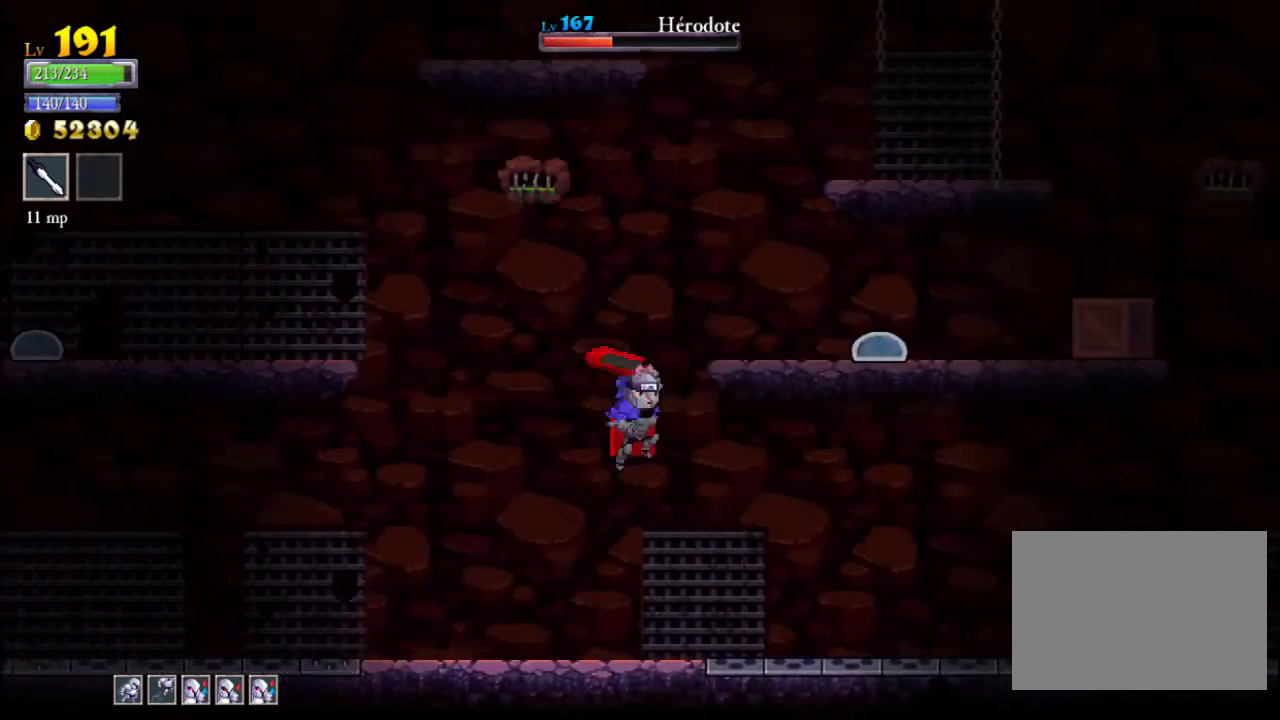
{"buttons": [], "left_stick": "right", "events": [[33, "A", "up"], [33, "X", "up"], [367, "X", "down"], [467, "X", "up"]]}
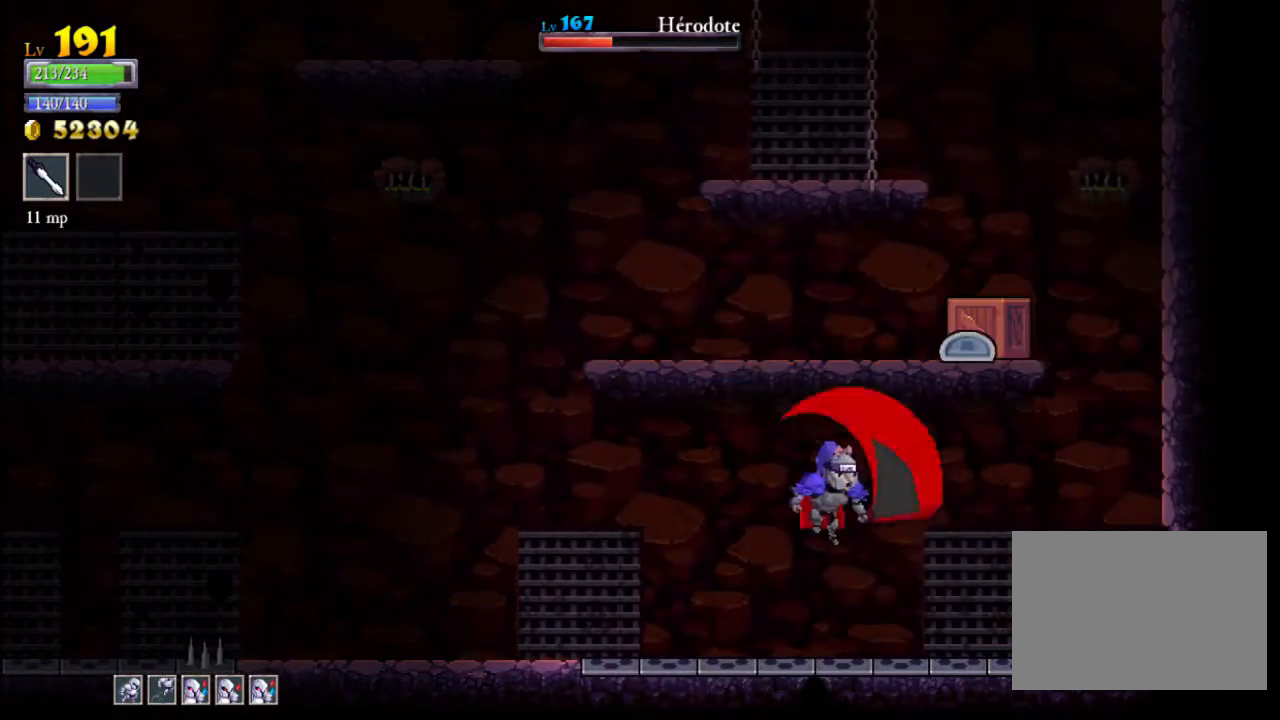
{"buttons": [], "left_stick": "center", "events": [[267, "A", "down"], [333, "X", "down"], [367, "left_stick", "center"], [433, "A", "up"], [433, "X", "up"]]}
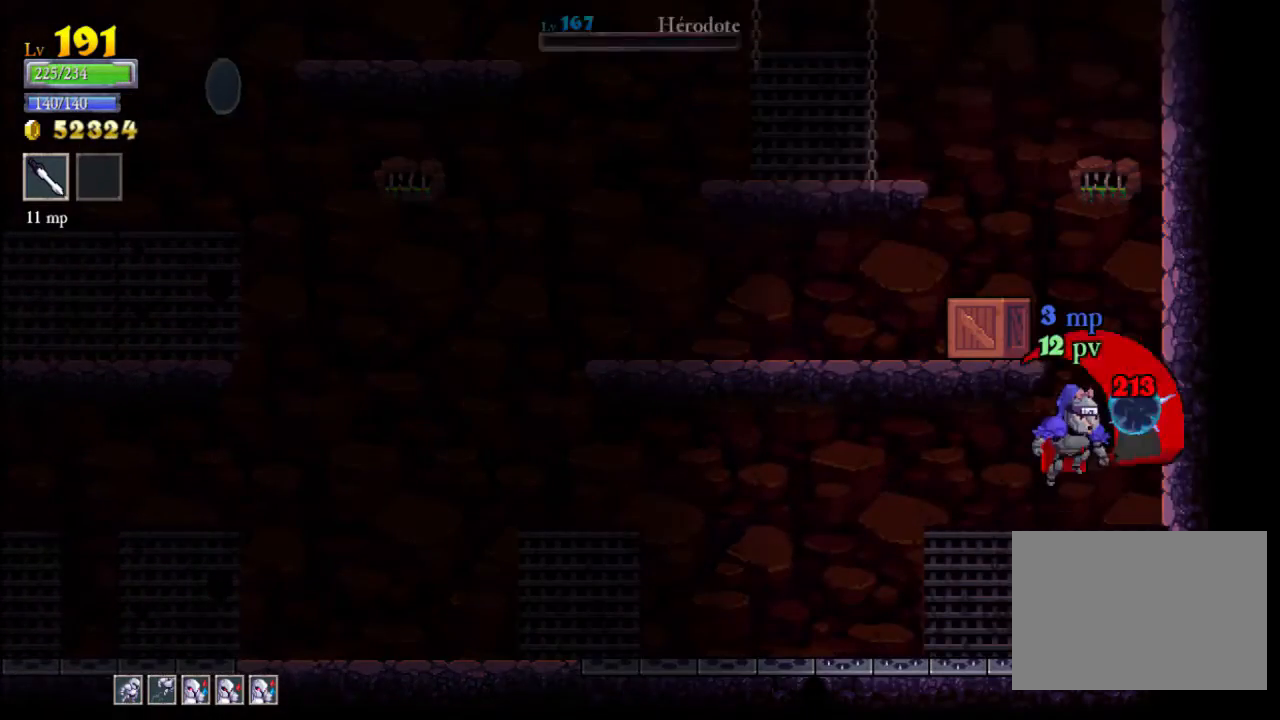
{"buttons": ["A", "X"], "left_stick": "left", "events": [[333, "A", "down"], [400, "X", "down"], [433, "left_stick", "left"]]}
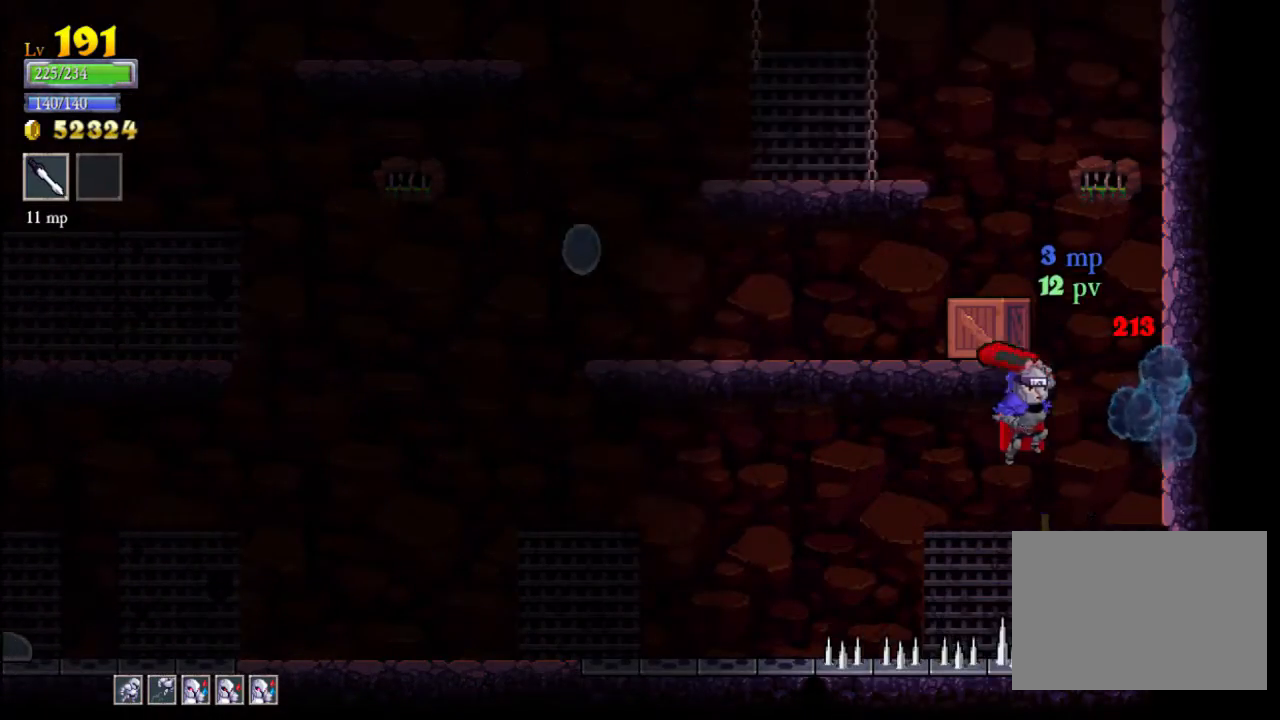
{"buttons": ["X"], "left_stick": "left", "events": [[233, "A", "up"], [233, "X", "up"], [267, "left_stick", "center"], [367, "left_stick", "left"], [433, "X", "down"]]}
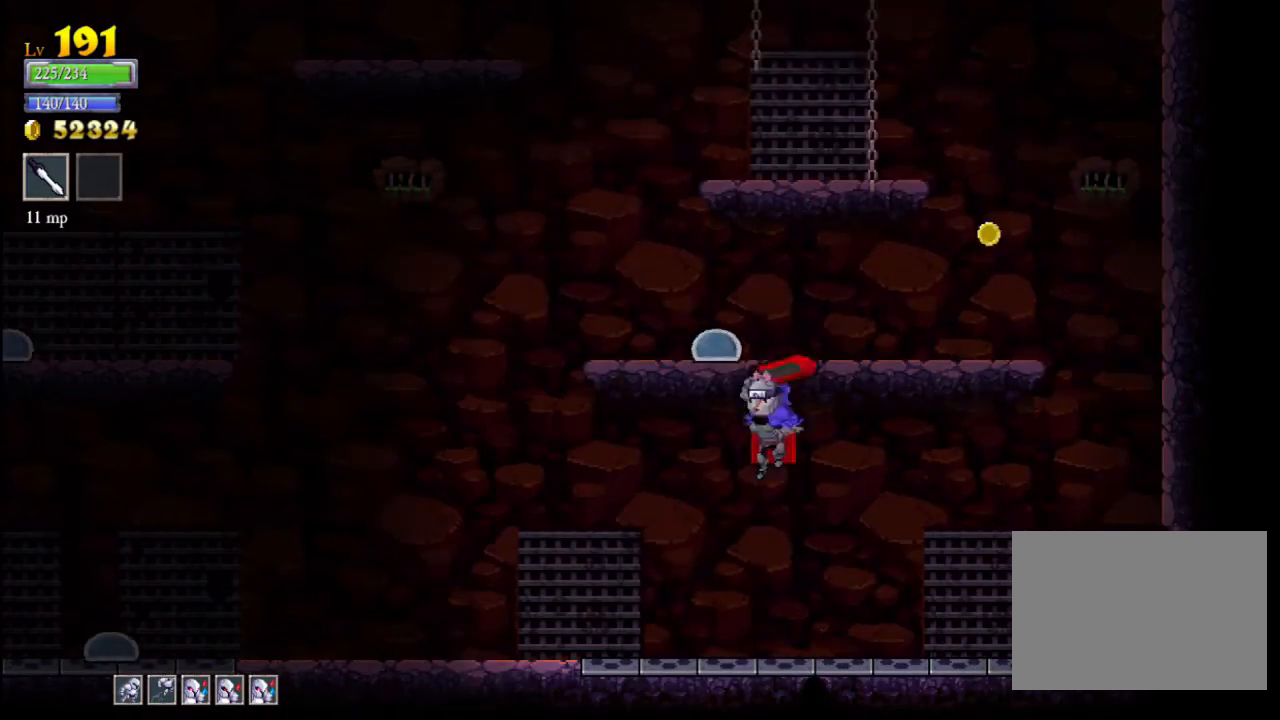
{"buttons": ["A"], "left_stick": "center", "events": [[33, "X", "up"], [33, "left_stick", "center"], [367, "A", "down"]]}
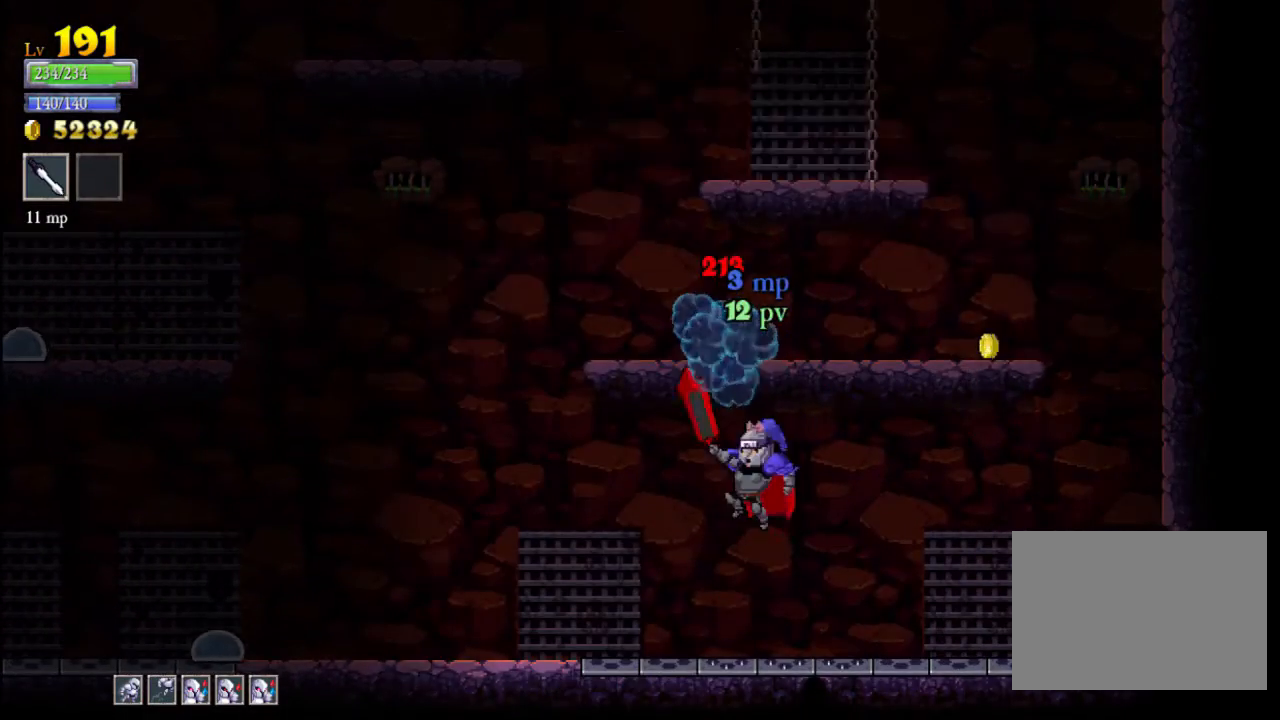
{"buttons": ["X"], "left_stick": "left", "events": [[67, "A", "up"], [67, "left_stick", "left"], [433, "X", "down"]]}
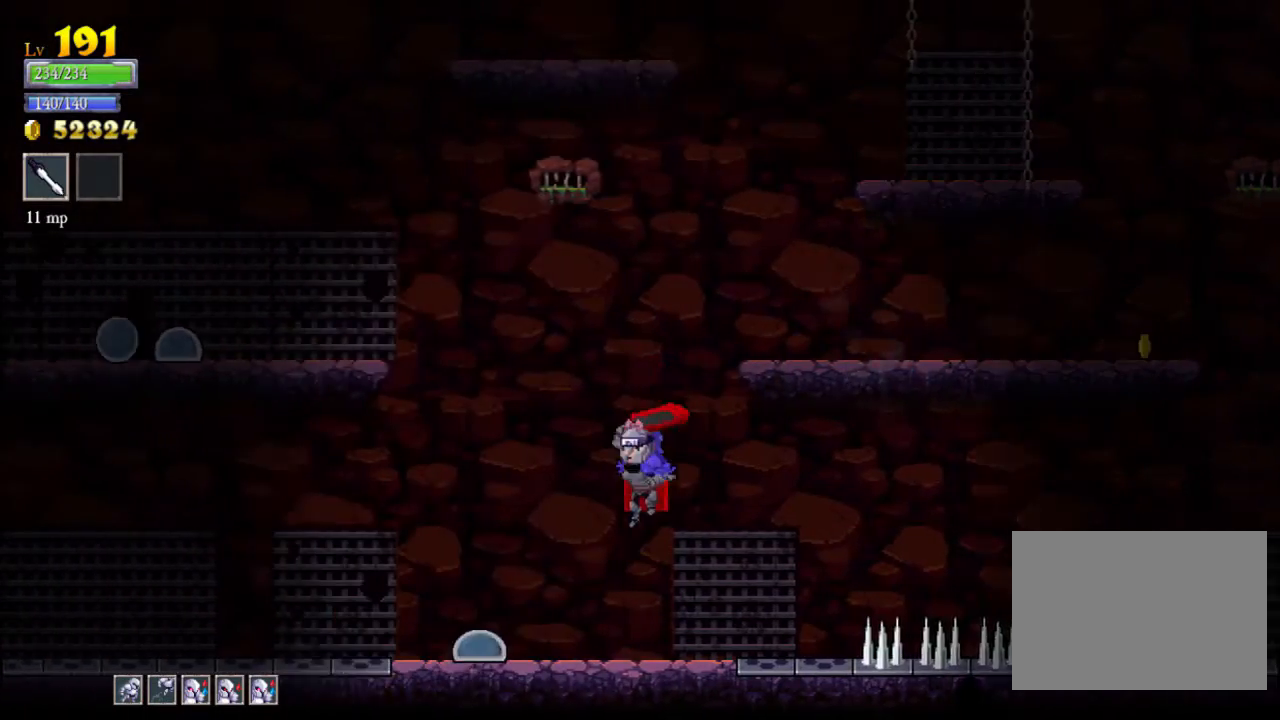
{"buttons": [], "left_stick": "center", "events": [[67, "left_stick", "center"], [167, "X", "up"]]}